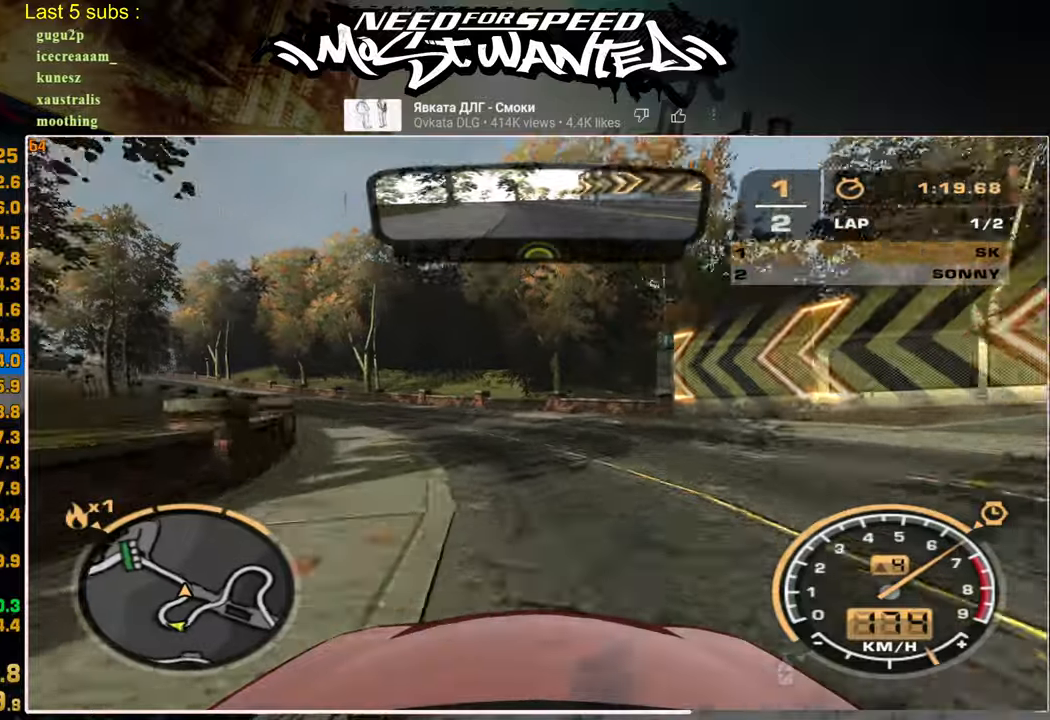
Gameplay with a controller (PlayStation layout); each line is a JSON object with the inputs held at the frame after it. "events" lists button and stick changes between this image and that frame as [ms after this image, input, new state], when the widget could be followed in between.
{"buttons": ["R2"], "left_stick": "center", "right_stick": "center", "events": []}
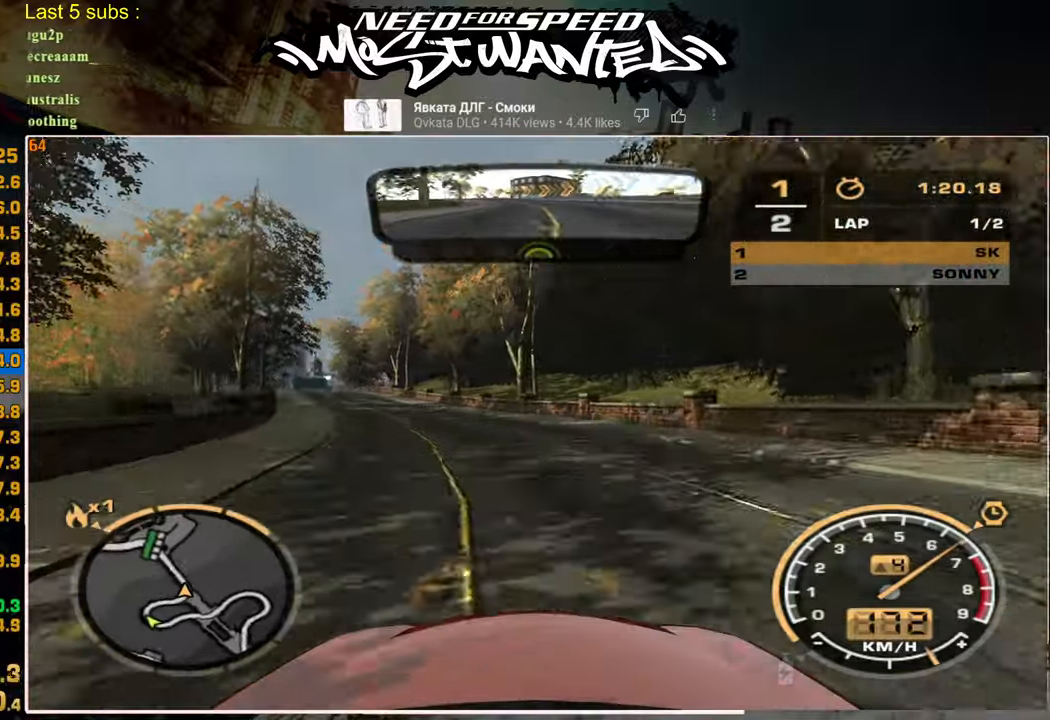
{"buttons": ["R2"], "left_stick": "center", "right_stick": "center", "events": []}
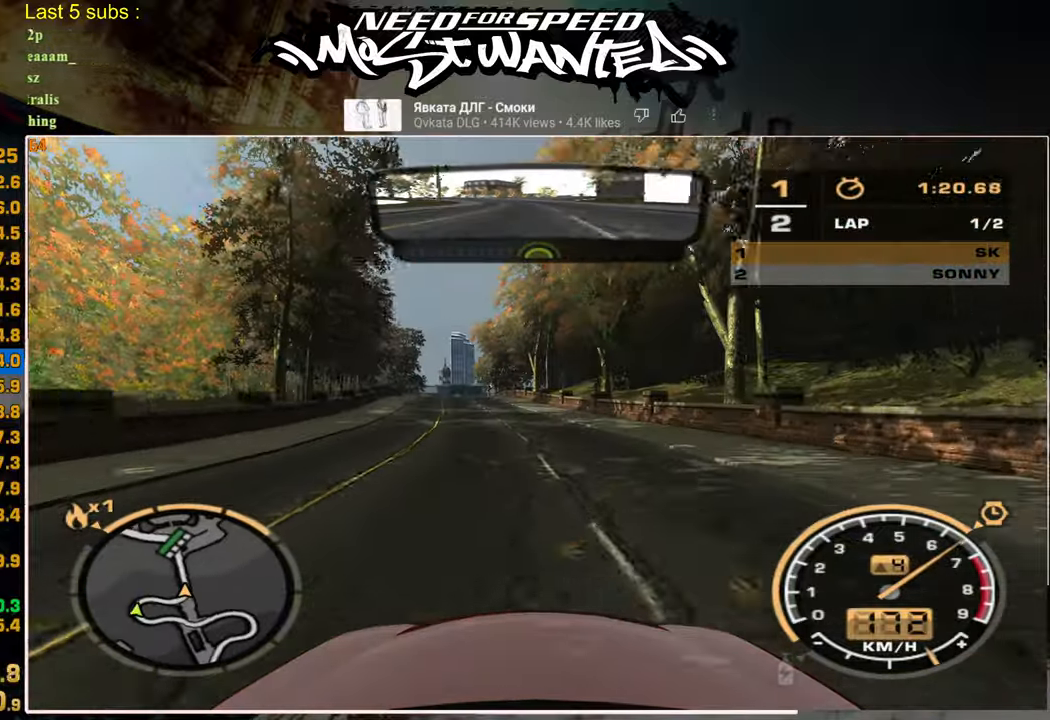
{"buttons": ["R2"], "left_stick": "center", "right_stick": "center", "events": []}
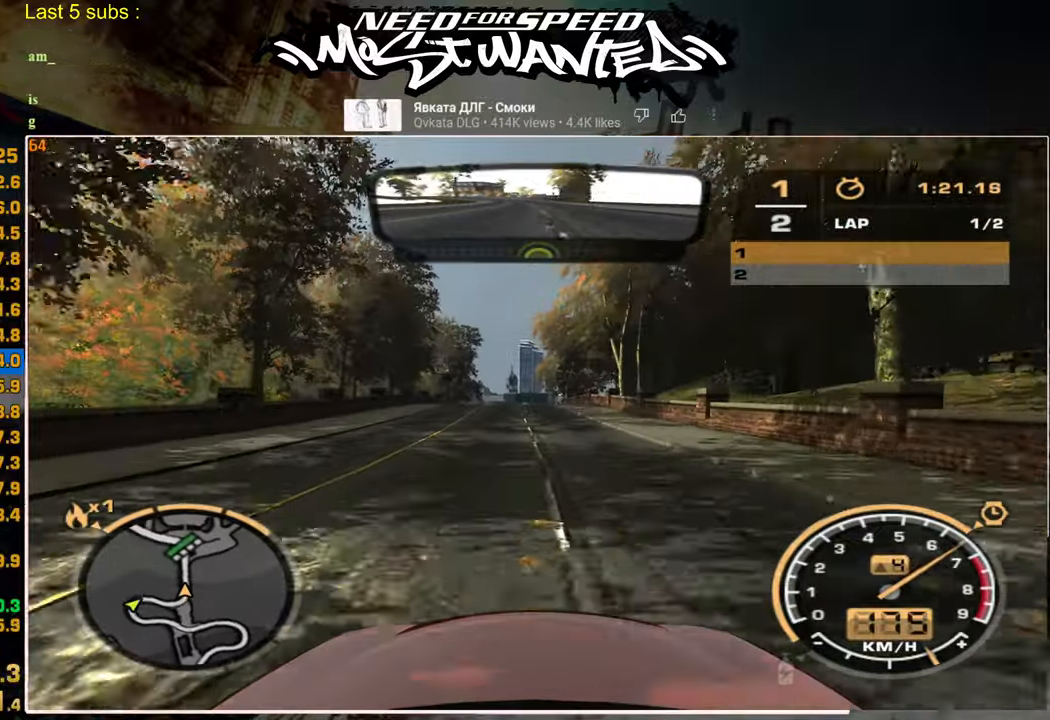
{"buttons": ["R2"], "left_stick": "center", "right_stick": "center", "events": []}
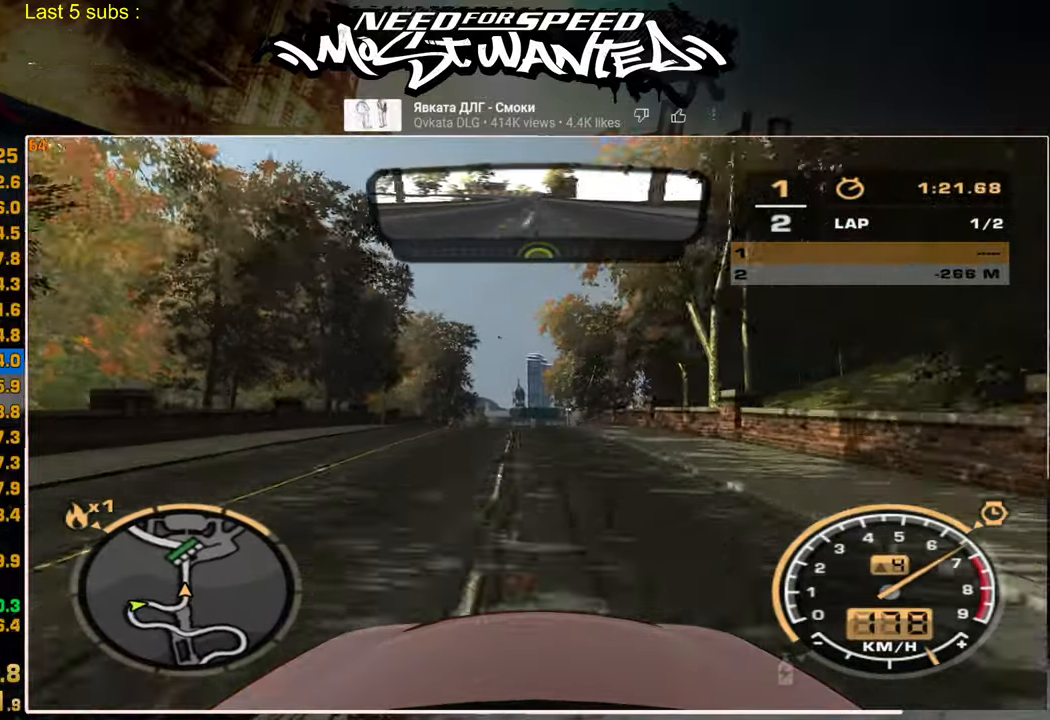
{"buttons": ["R2"], "left_stick": "center", "right_stick": "center", "events": []}
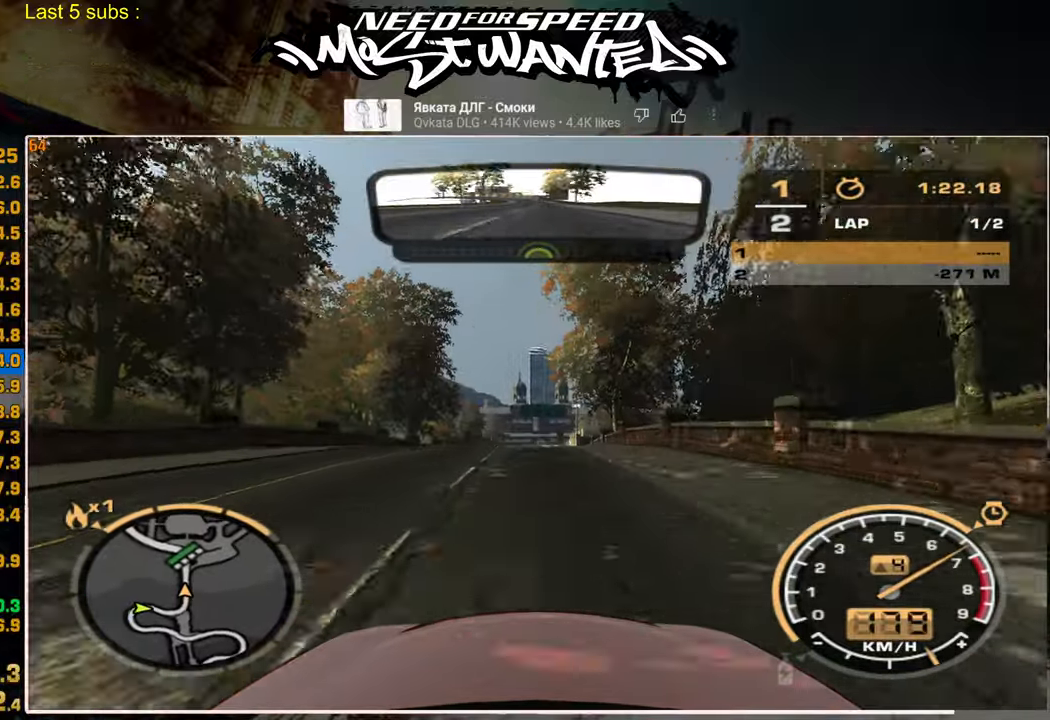
{"buttons": ["R2"], "left_stick": "center", "right_stick": "center", "events": []}
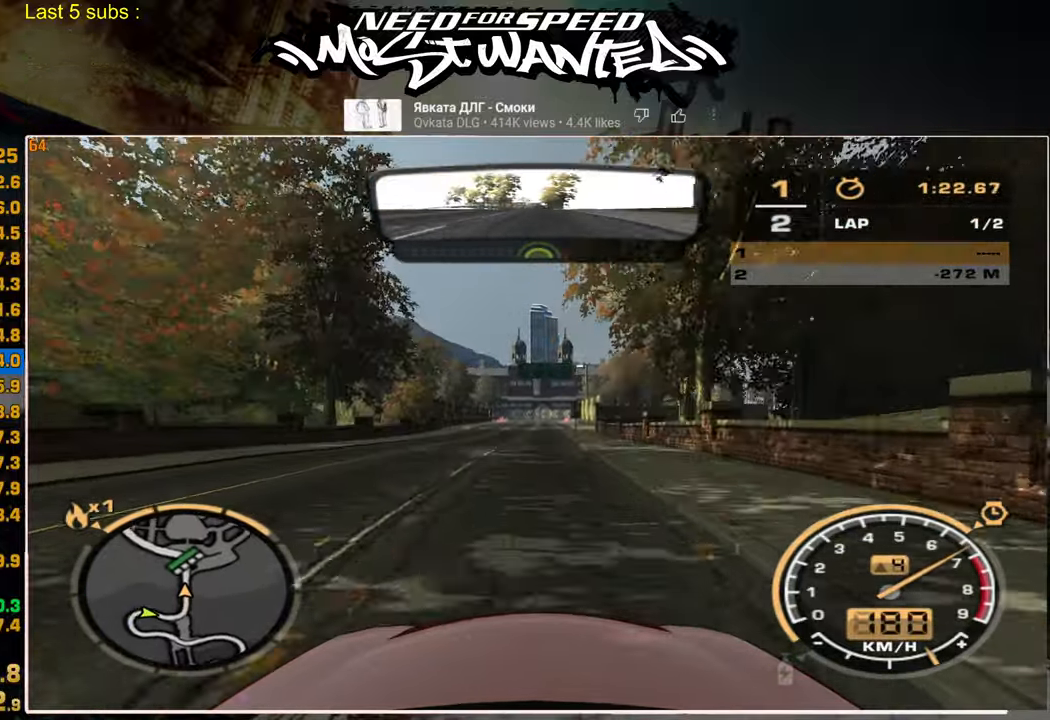
{"buttons": ["R2"], "left_stick": "center", "right_stick": "center", "events": []}
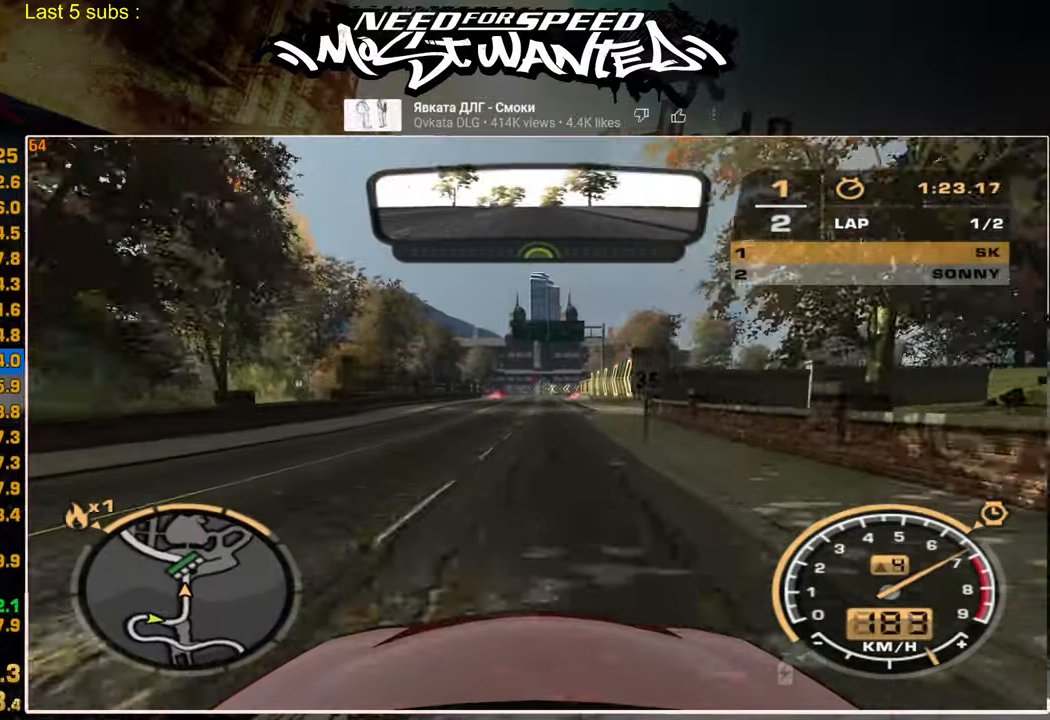
{"buttons": ["R2"], "left_stick": "center", "right_stick": "center", "events": []}
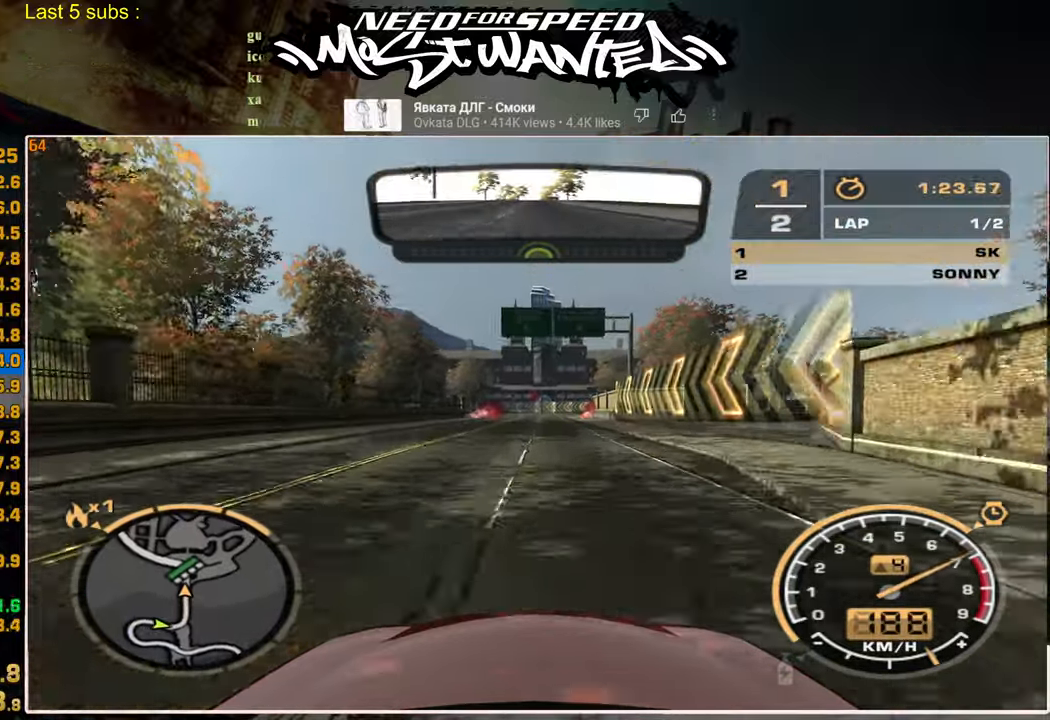
{"buttons": ["R2"], "left_stick": "center", "right_stick": "center", "events": []}
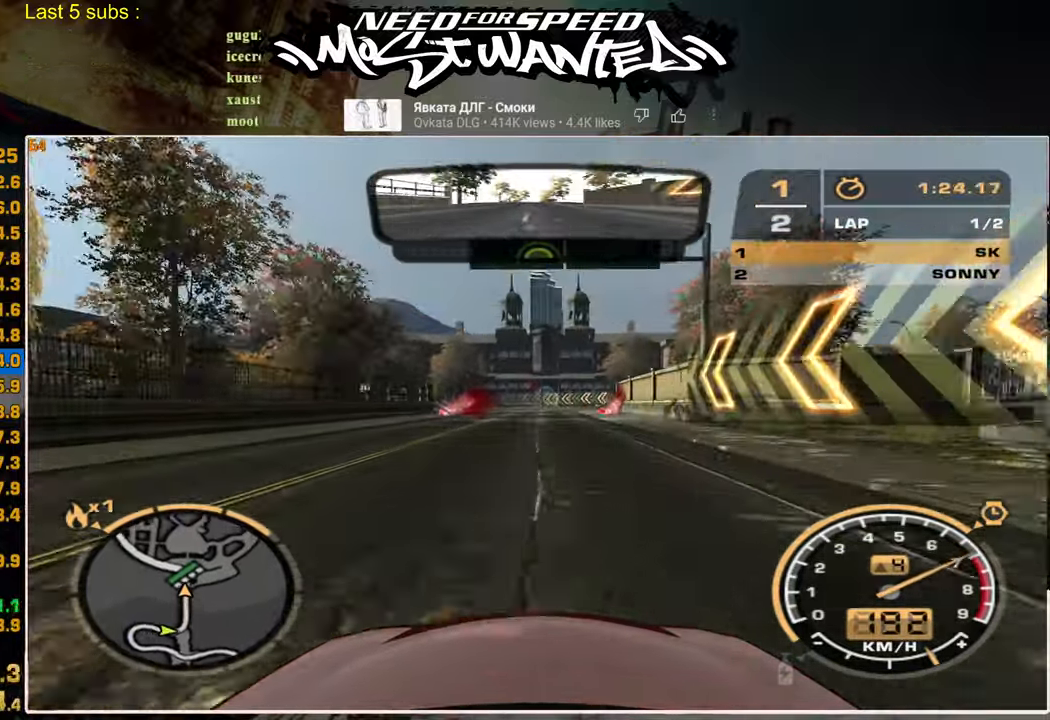
{"buttons": ["R2"], "left_stick": "center", "right_stick": "center", "events": []}
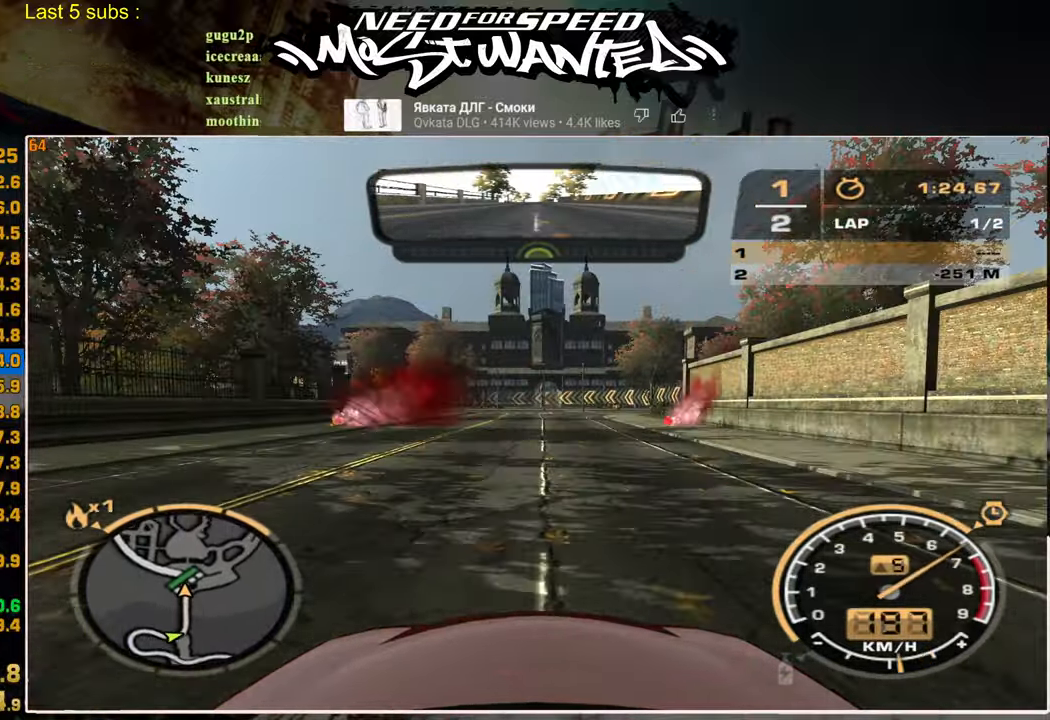
{"buttons": ["R2"], "left_stick": "center", "right_stick": "center", "events": []}
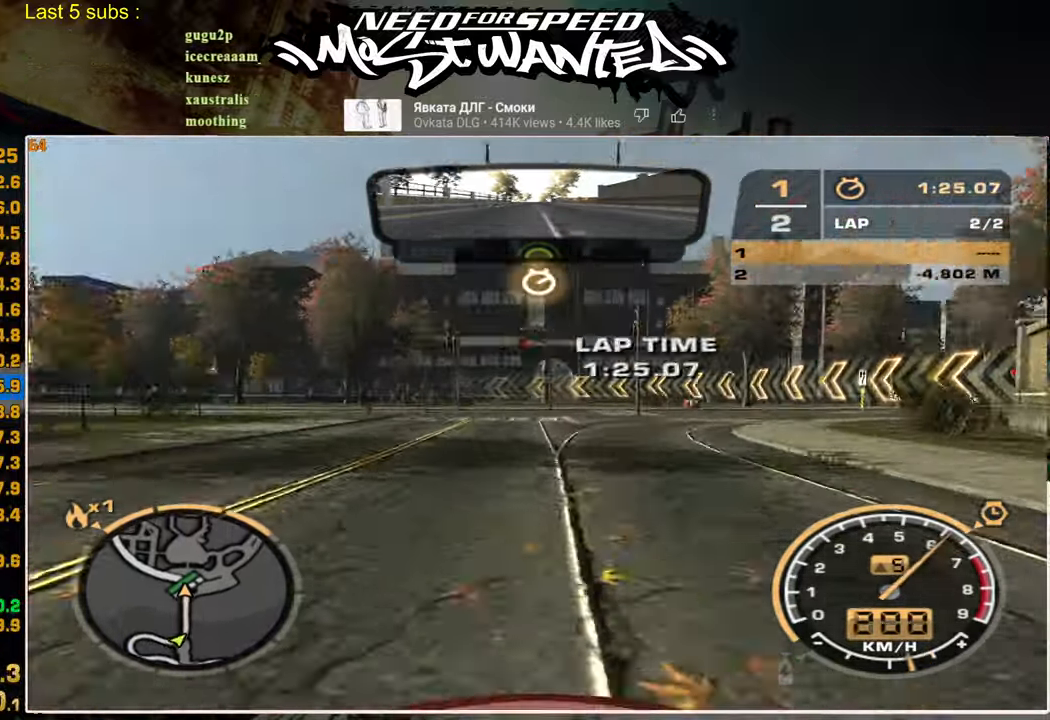
{"buttons": [], "left_stick": "center", "right_stick": "center", "events": [[300, "R2", "up"]]}
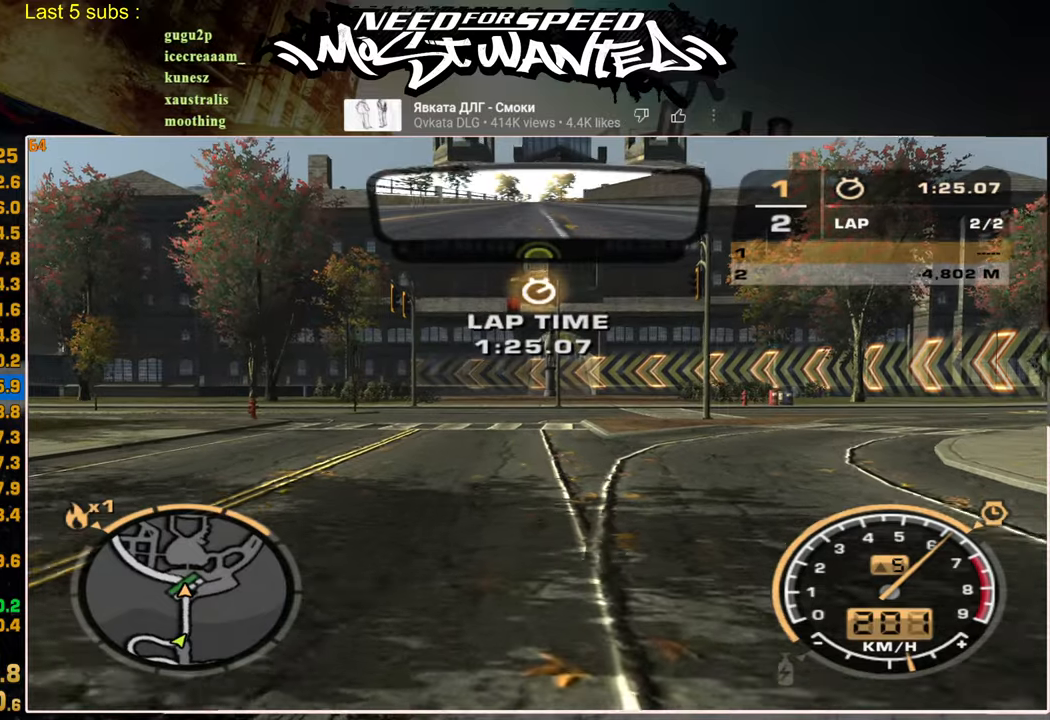
{"buttons": [], "left_stick": "center", "right_stick": "center", "events": [[267, "CROSS", "down"], [350, "CROSS", "up"], [400, "CROSS", "down"], [484, "CROSS", "up"]]}